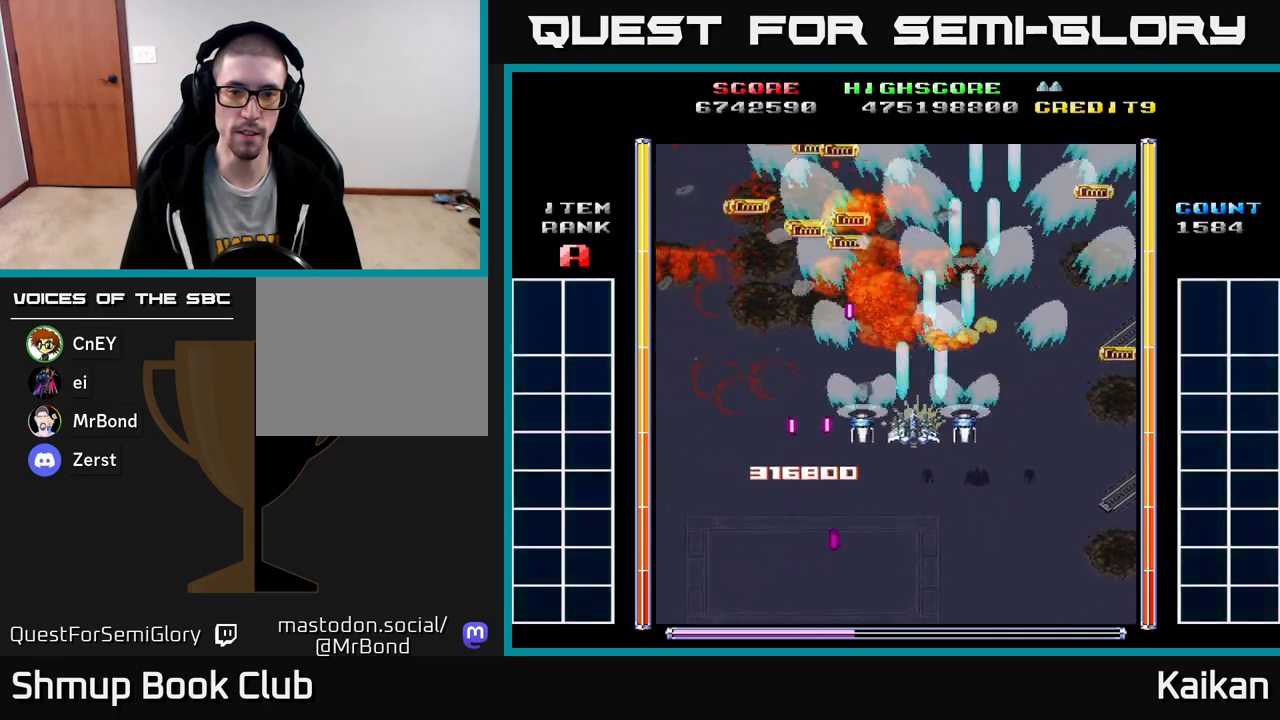
Gameplay with a controller (Xbox layout); each line is a JSON object with the inputs held at the frame after it. "events" lists button and stick changes between this image and that frame as [ms after this image, input, new state], when the widget could be followed in between. Not read: right_stick.
{"buttons": ["DPAD_RIGHT"], "left_stick": "up", "events": [[67, "DPAD_UP", "down"], [183, "DPAD_LEFT", "up"], [183, "DPAD_UP", "up"], [217, "DPAD_RIGHT", "down"], [233, "DPAD_DOWN", "down"], [333, "A", "up"], [467, "DPAD_DOWN", "up"]]}
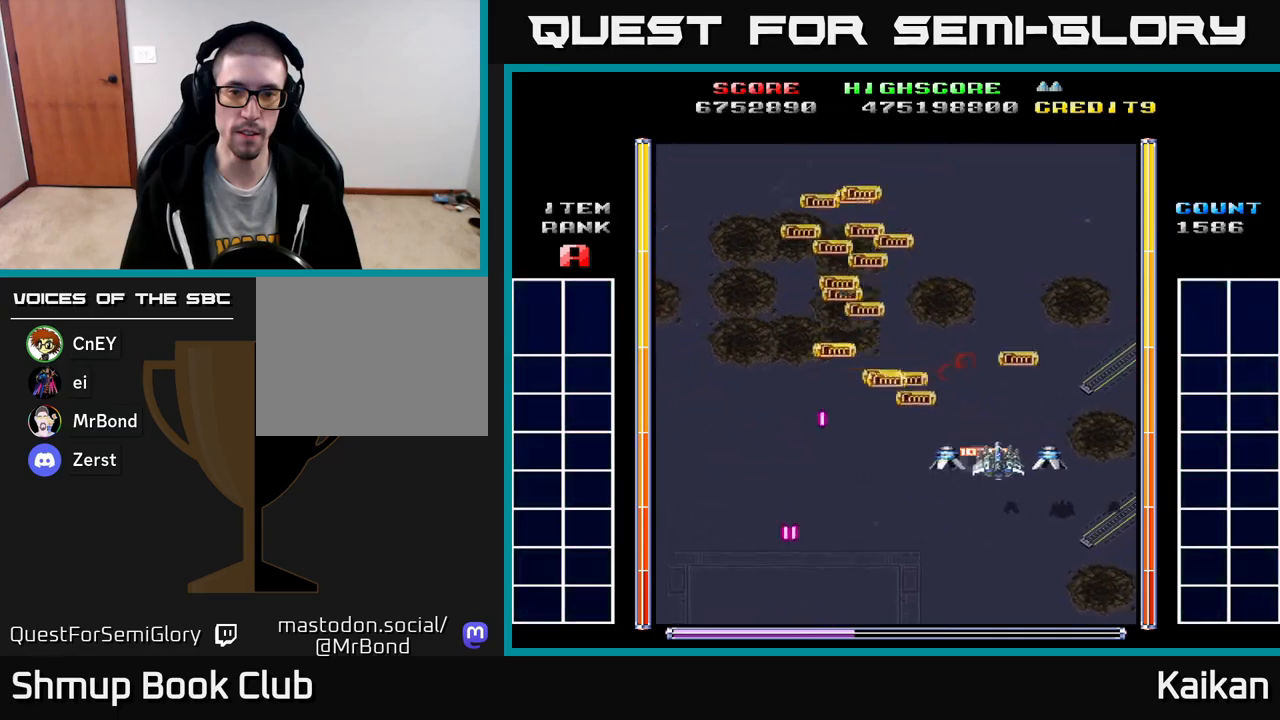
{"buttons": ["A", "DPAD_LEFT"], "left_stick": "up", "events": [[100, "DPAD_RIGHT", "up"], [100, "DPAD_UP", "down"], [183, "DPAD_LEFT", "down"], [350, "DPAD_UP", "up"], [400, "A", "down"]]}
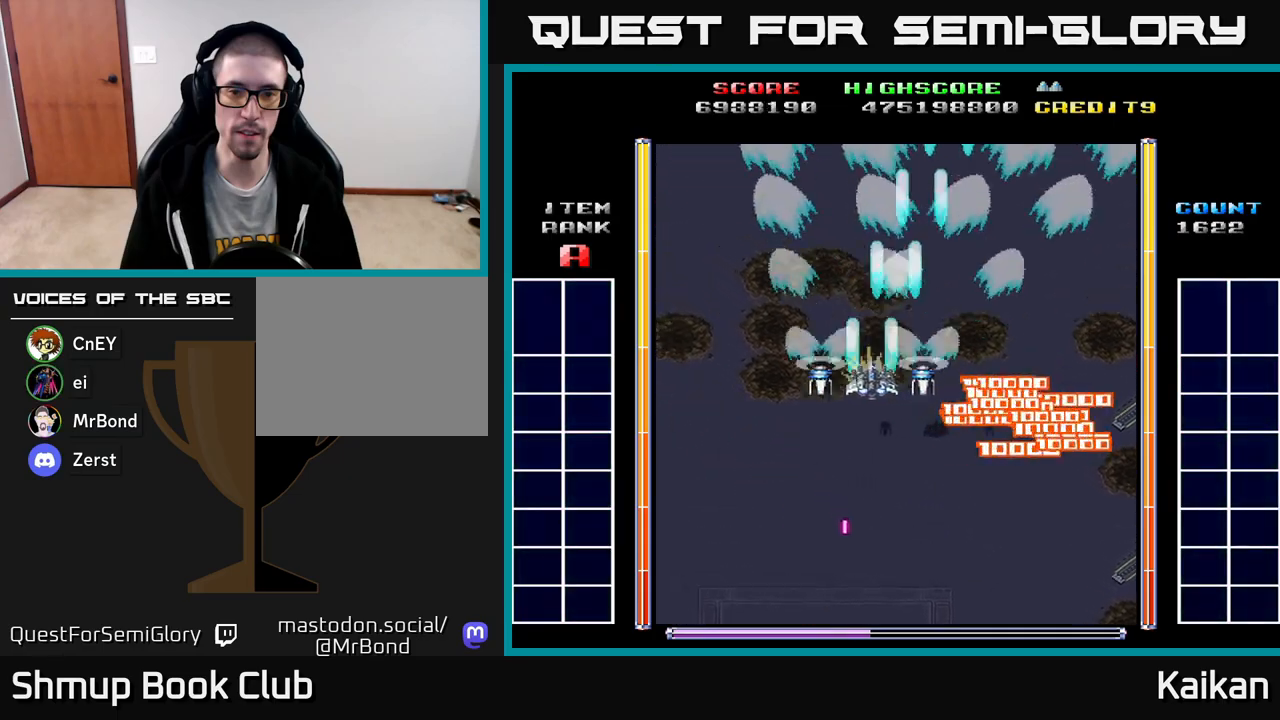
{"buttons": ["A", "DPAD_RIGHT"], "left_stick": "up", "events": [[67, "DPAD_DOWN", "down"], [350, "DPAD_LEFT", "up"], [417, "DPAD_RIGHT", "down"], [433, "DPAD_DOWN", "up"]]}
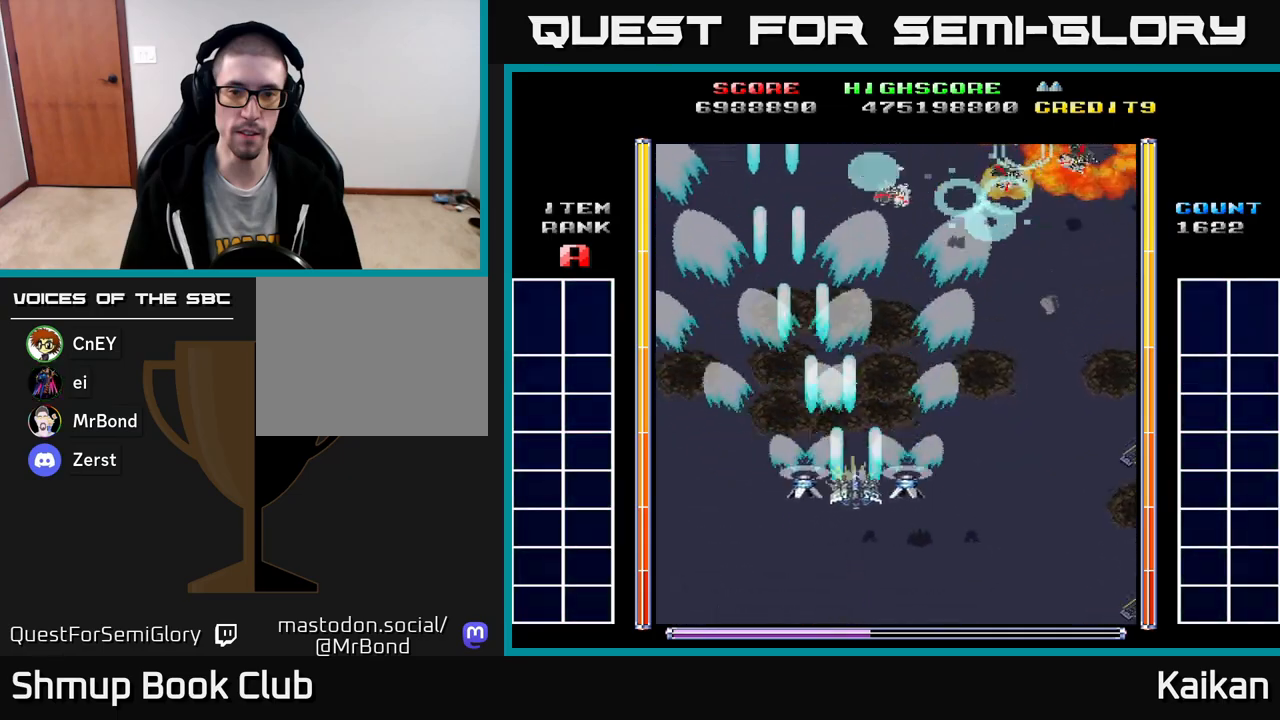
{"buttons": ["A", "DPAD_LEFT"], "left_stick": "up", "events": [[467, "DPAD_RIGHT", "up"], [500, "DPAD_LEFT", "down"]]}
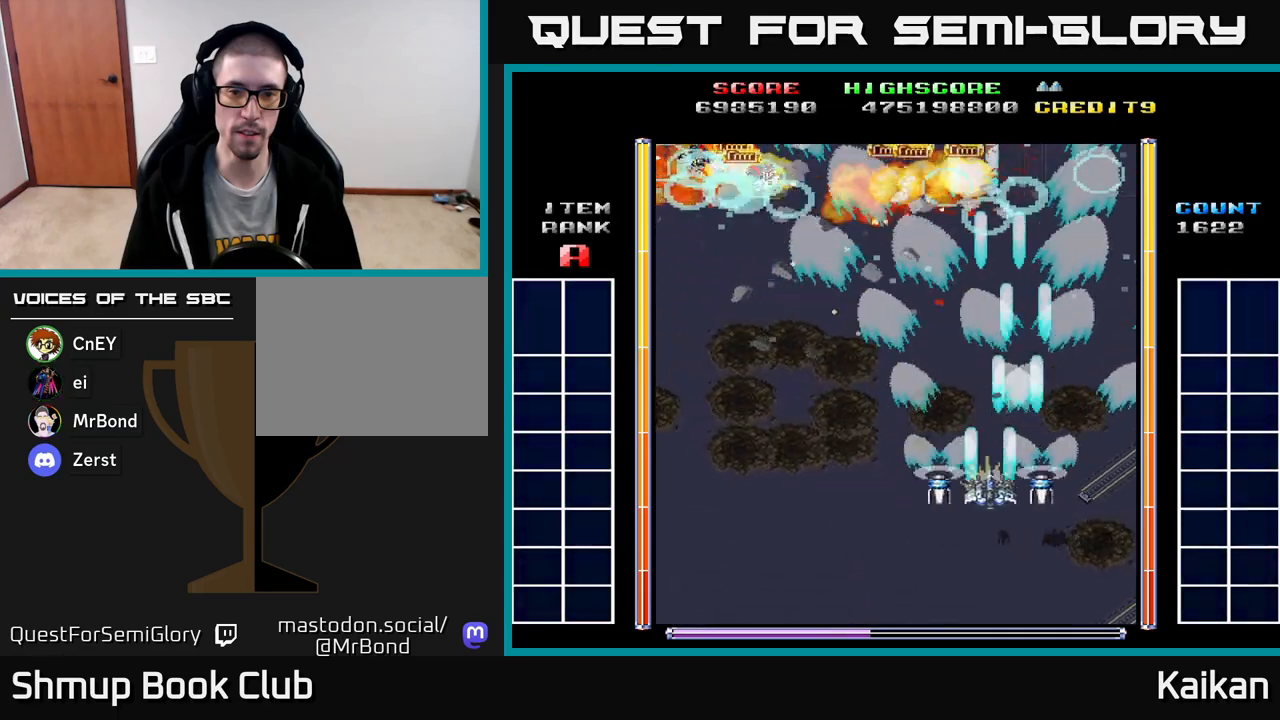
{"buttons": ["A", "DPAD_UP"], "left_stick": "up", "events": [[417, "DPAD_UP", "down"], [467, "DPAD_LEFT", "up"]]}
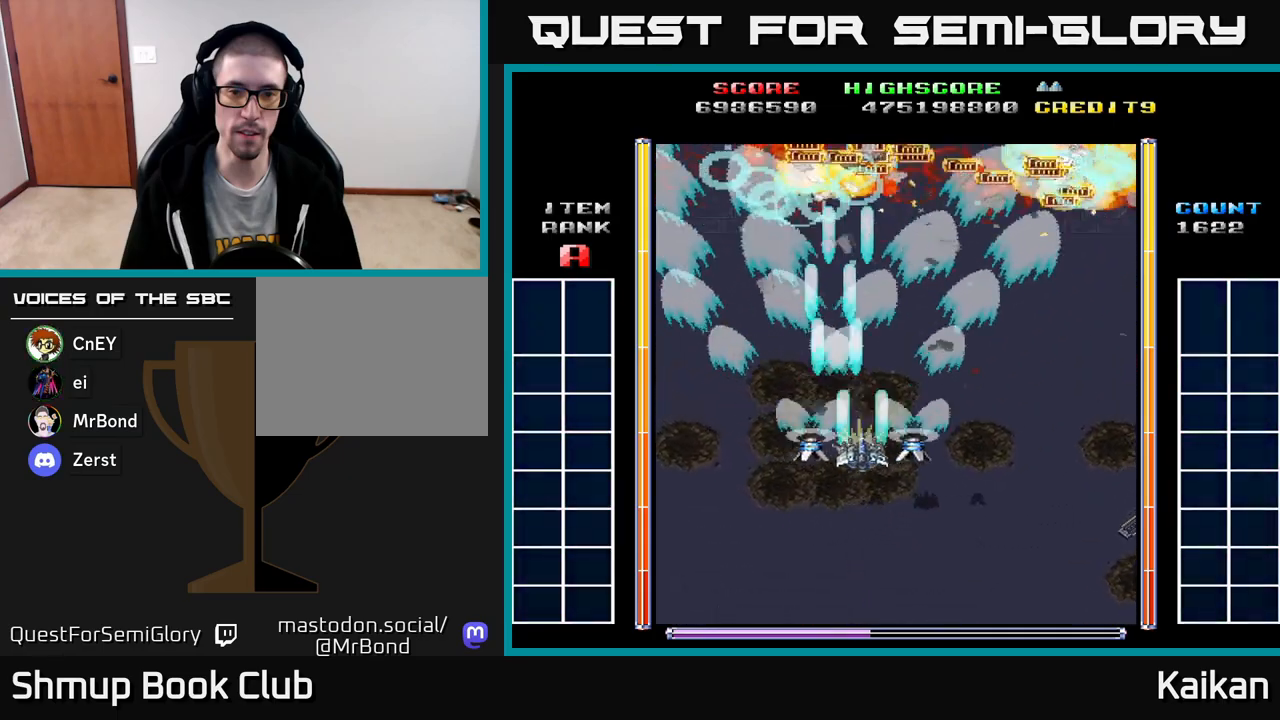
{"buttons": ["A"], "left_stick": "up", "events": [[17, "DPAD_RIGHT", "down"], [33, "DPAD_UP", "up"], [183, "DPAD_DOWN", "down"], [200, "DPAD_RIGHT", "up"], [350, "DPAD_DOWN", "up"]]}
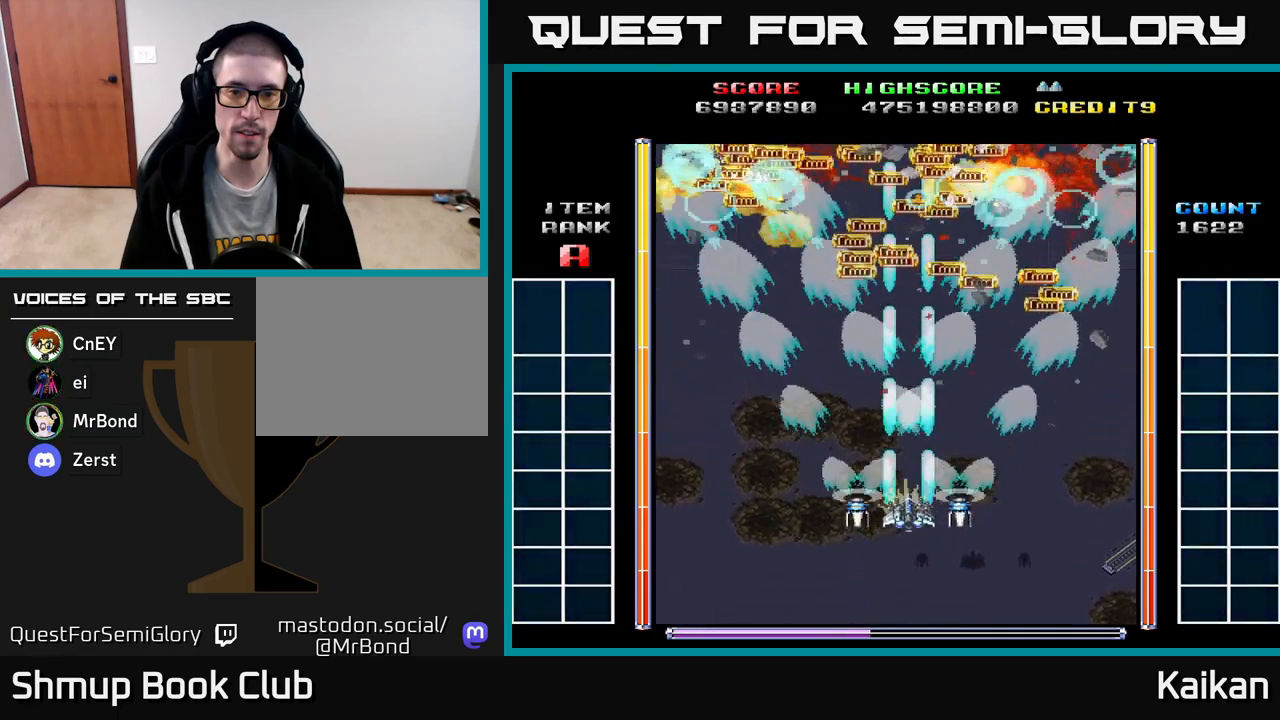
{"buttons": ["A"], "left_stick": "up", "events": []}
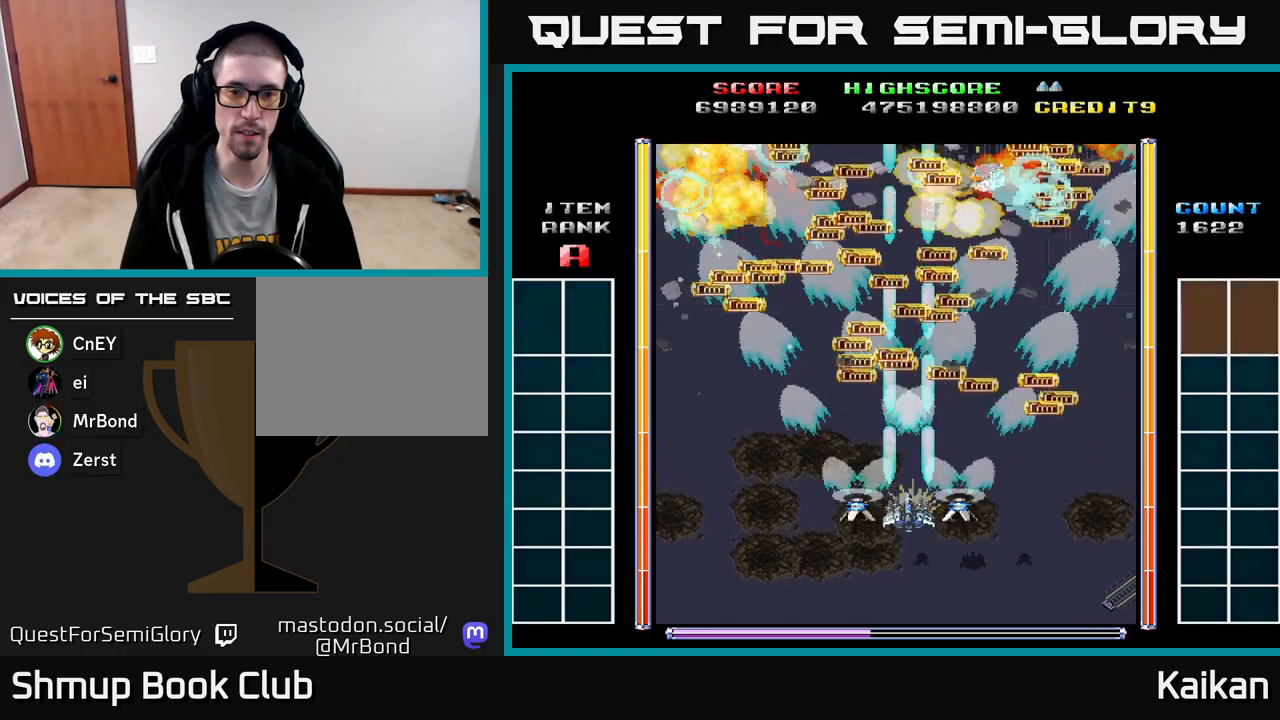
{"buttons": ["A"], "left_stick": "up", "events": [[167, "DPAD_LEFT", "down"], [217, "DPAD_LEFT", "up"]]}
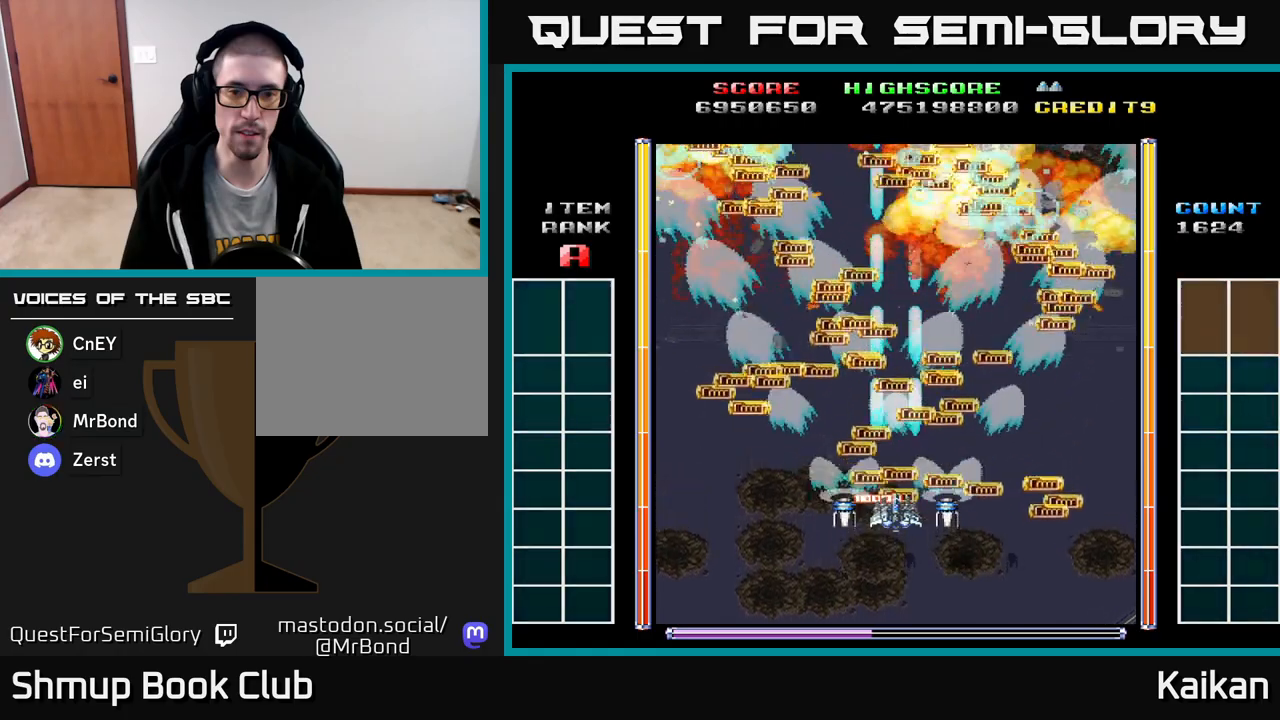
{"buttons": [], "left_stick": "up", "events": [[183, "A", "up"]]}
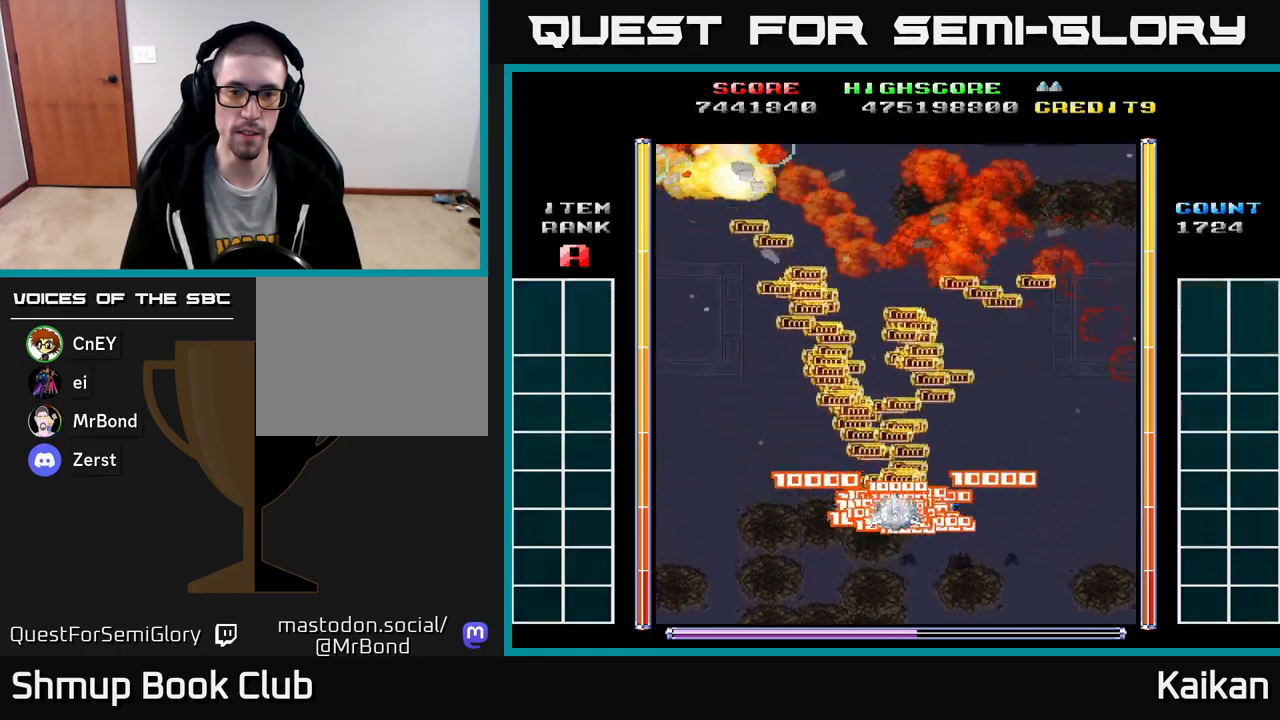
{"buttons": ["A", "DPAD_DOWN"], "left_stick": "up", "events": [[233, "DPAD_UP", "down"], [417, "A", "down"], [450, "DPAD_UP", "up"], [500, "DPAD_DOWN", "down"]]}
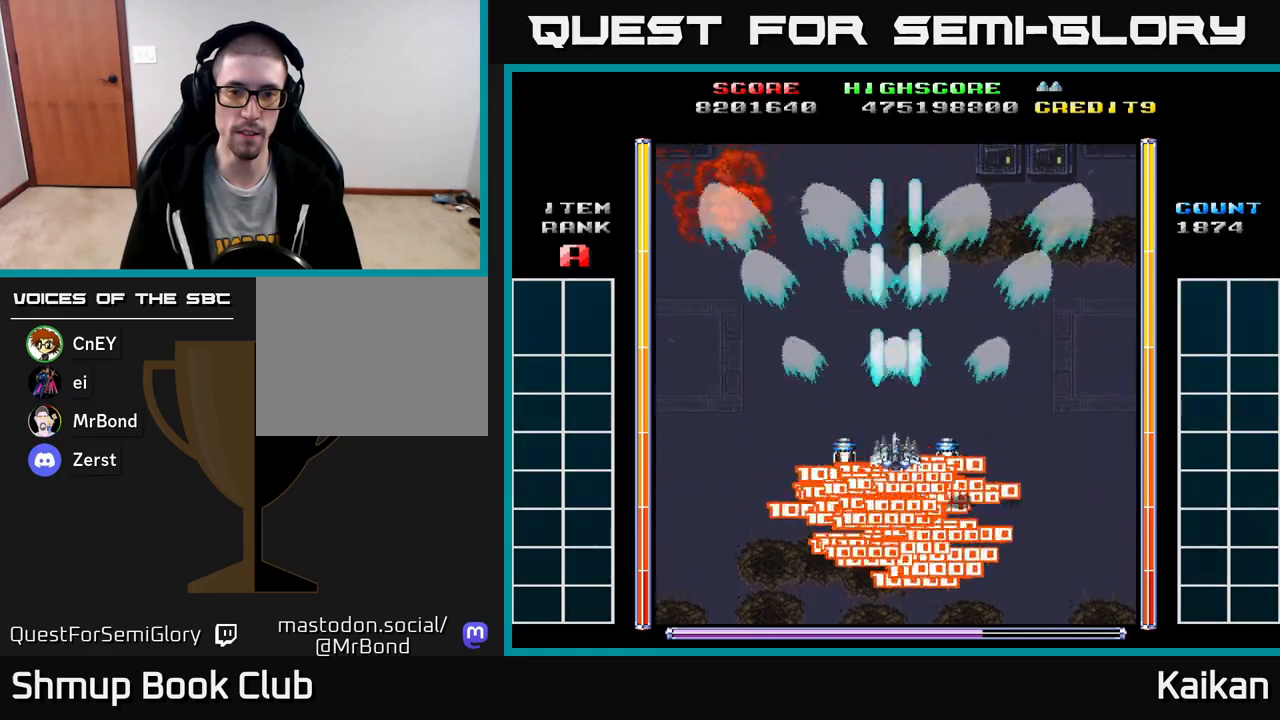
{"buttons": ["A", "DPAD_UP", "DPAD_LEFT"], "left_stick": "up", "events": [[383, "DPAD_DOWN", "up"], [433, "DPAD_UP", "down"], [500, "DPAD_LEFT", "down"]]}
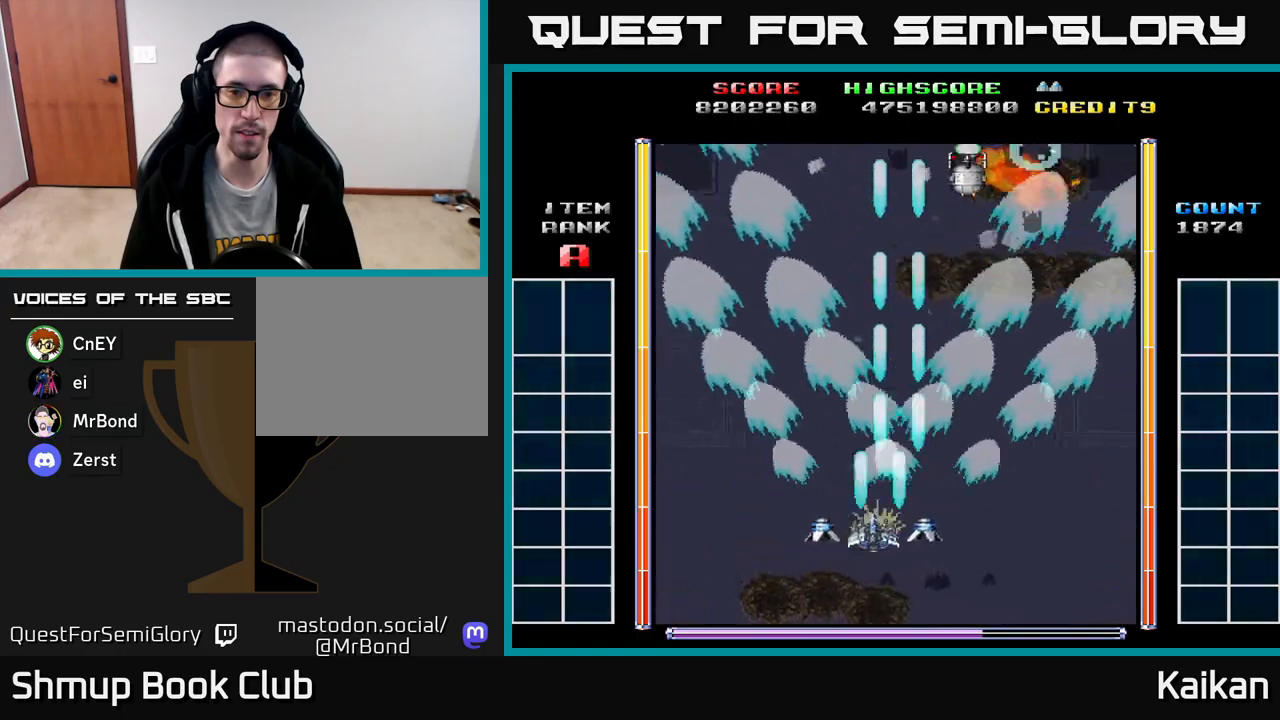
{"buttons": ["A", "DPAD_RIGHT"], "left_stick": "up", "events": [[333, "DPAD_LEFT", "up"], [367, "DPAD_UP", "up"], [383, "DPAD_RIGHT", "down"]]}
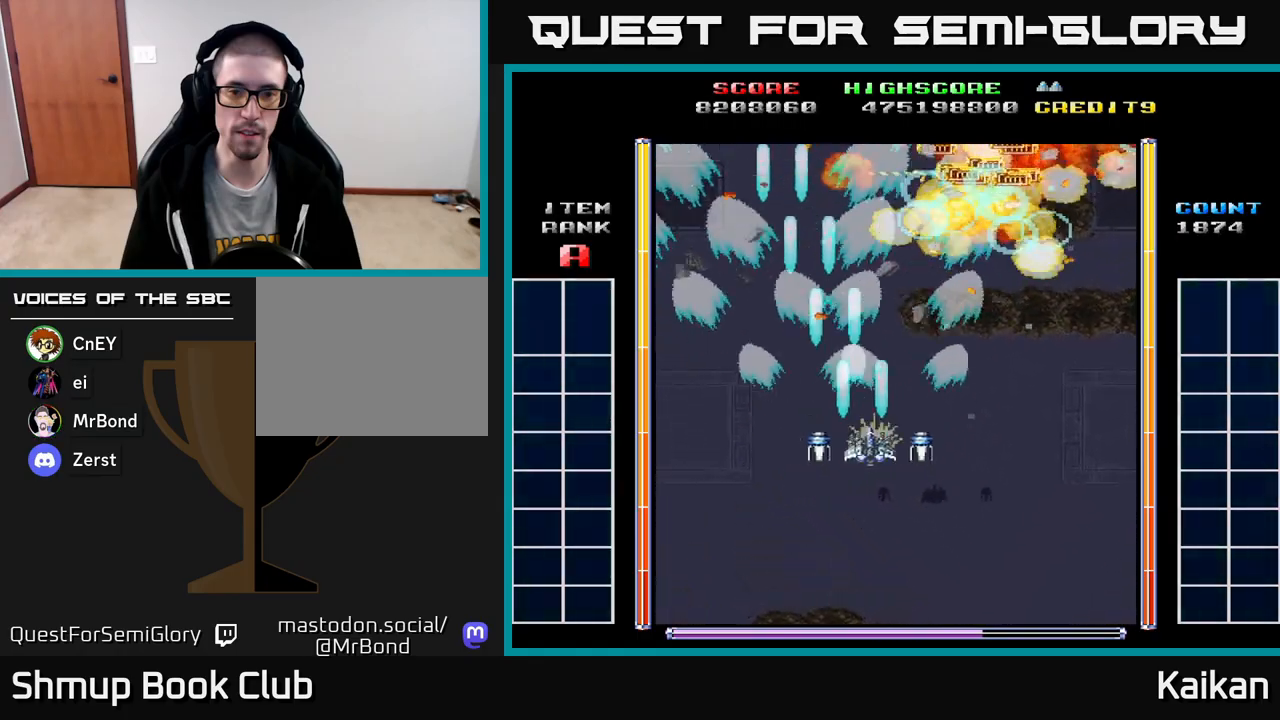
{"buttons": ["A", "DPAD_LEFT"], "left_stick": "up", "events": [[383, "DPAD_RIGHT", "up"], [417, "DPAD_LEFT", "down"]]}
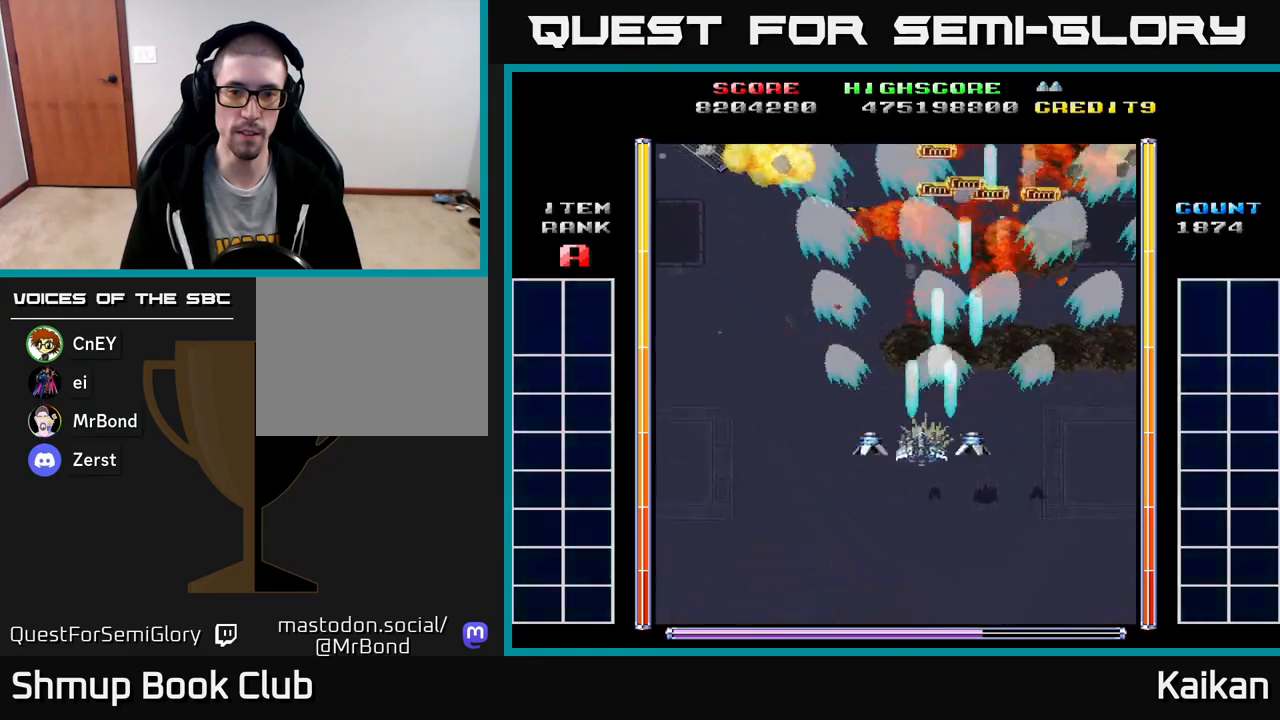
{"buttons": ["A", "DPAD_RIGHT"], "left_stick": "up", "events": [[467, "DPAD_LEFT", "up"], [500, "DPAD_RIGHT", "down"]]}
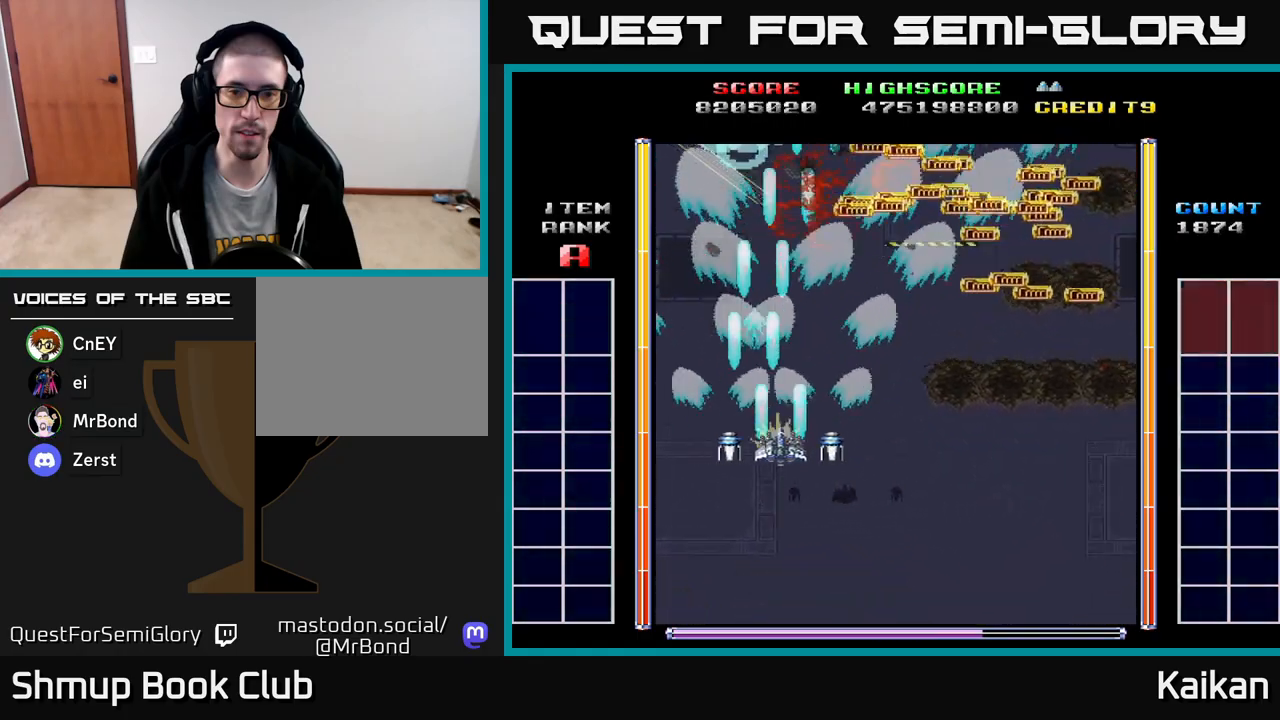
{"buttons": ["A", "DPAD_DOWN"], "left_stick": "up", "events": [[400, "DPAD_DOWN", "down"], [483, "DPAD_RIGHT", "up"]]}
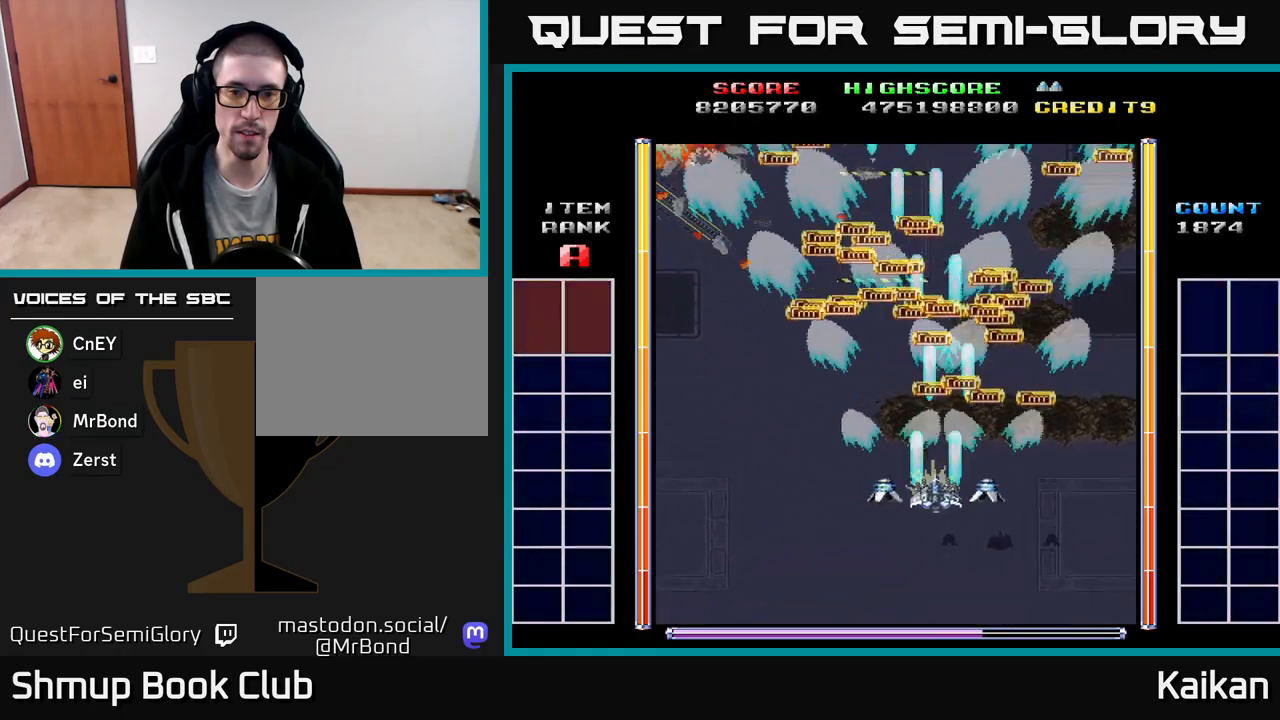
{"buttons": ["A", "DPAD_DOWN"], "left_stick": "up", "events": [[33, "DPAD_LEFT", "down"], [83, "DPAD_DOWN", "up"], [467, "DPAD_LEFT", "up"], [500, "DPAD_DOWN", "down"]]}
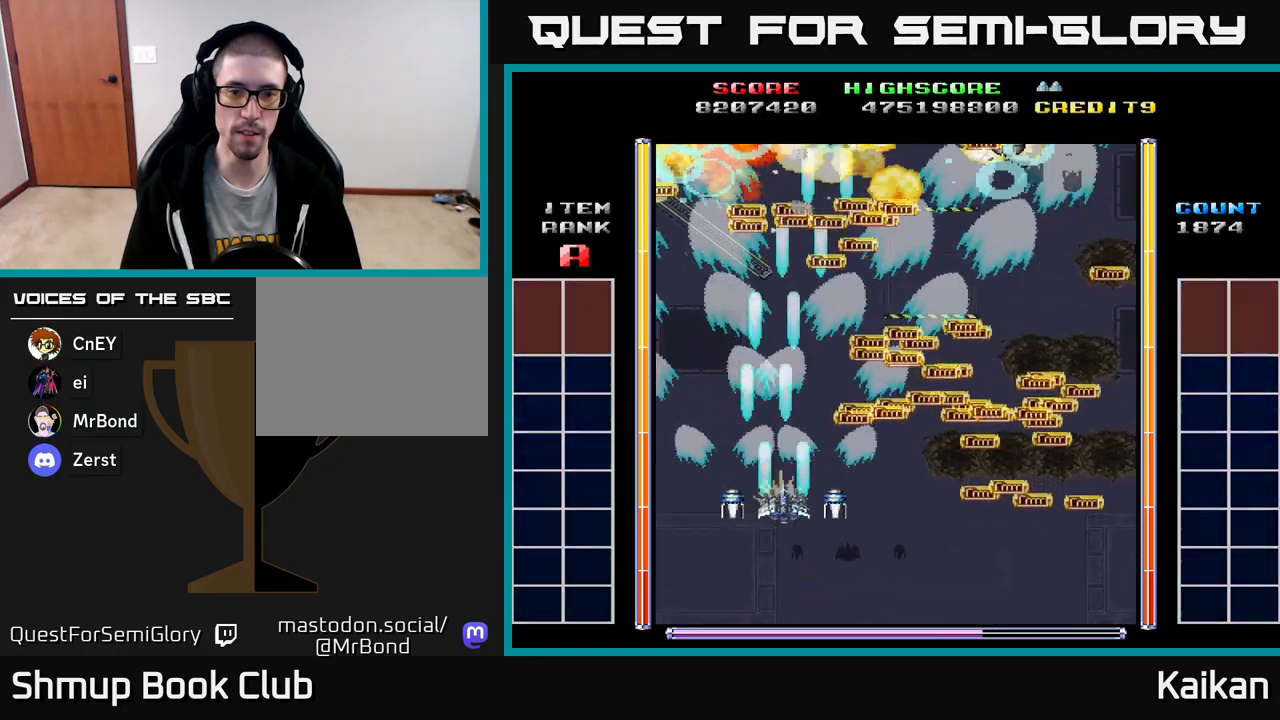
{"buttons": ["DPAD_UP"], "left_stick": "up", "events": [[17, "DPAD_RIGHT", "down"], [33, "DPAD_DOWN", "up"], [67, "A", "up"], [233, "DPAD_RIGHT", "up"], [450, "DPAD_UP", "down"]]}
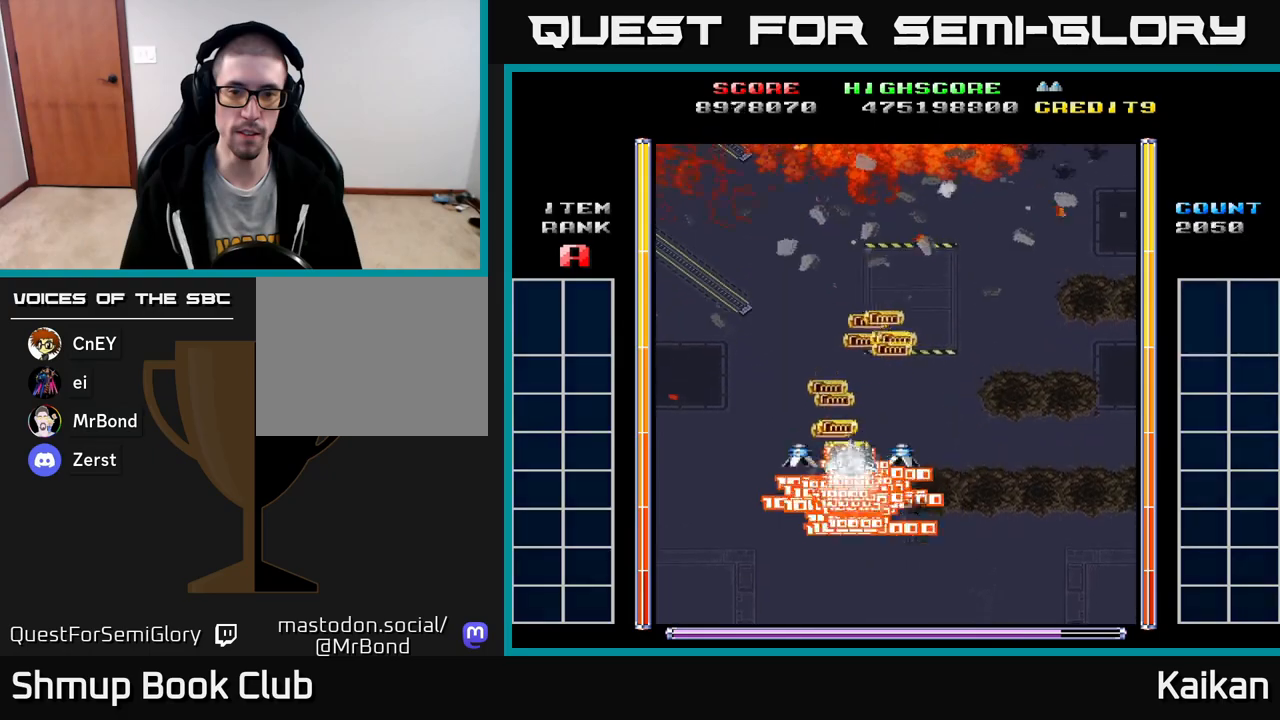
{"buttons": ["A", "DPAD_RIGHT"], "left_stick": "up", "events": [[133, "DPAD_UP", "up"], [183, "DPAD_DOWN", "down"], [200, "A", "down"], [400, "DPAD_RIGHT", "down"], [467, "DPAD_DOWN", "up"]]}
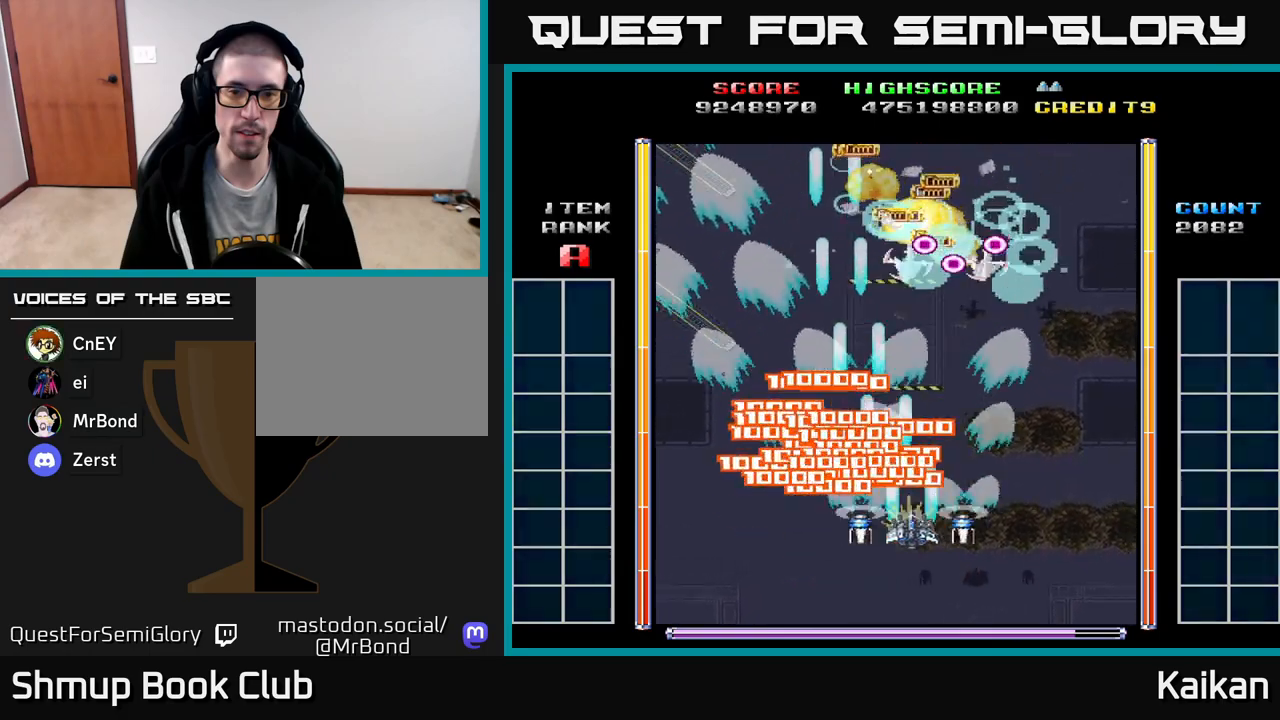
{"buttons": ["A", "DPAD_RIGHT"], "left_stick": "up", "events": [[183, "DPAD_RIGHT", "up"], [217, "DPAD_LEFT", "down"], [433, "DPAD_LEFT", "up"], [450, "DPAD_RIGHT", "down"]]}
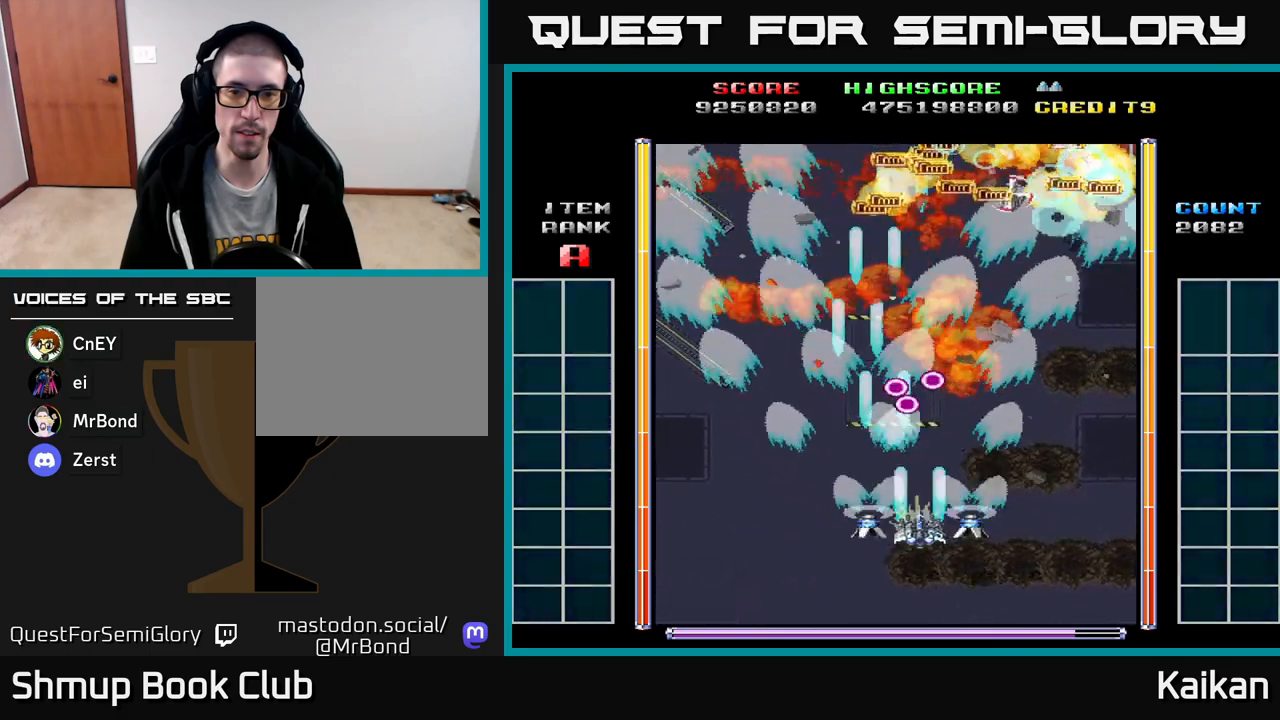
{"buttons": ["A", "DPAD_LEFT"], "left_stick": "up", "events": [[133, "DPAD_UP", "down"], [267, "DPAD_RIGHT", "up"], [350, "DPAD_LEFT", "down"], [417, "DPAD_UP", "up"]]}
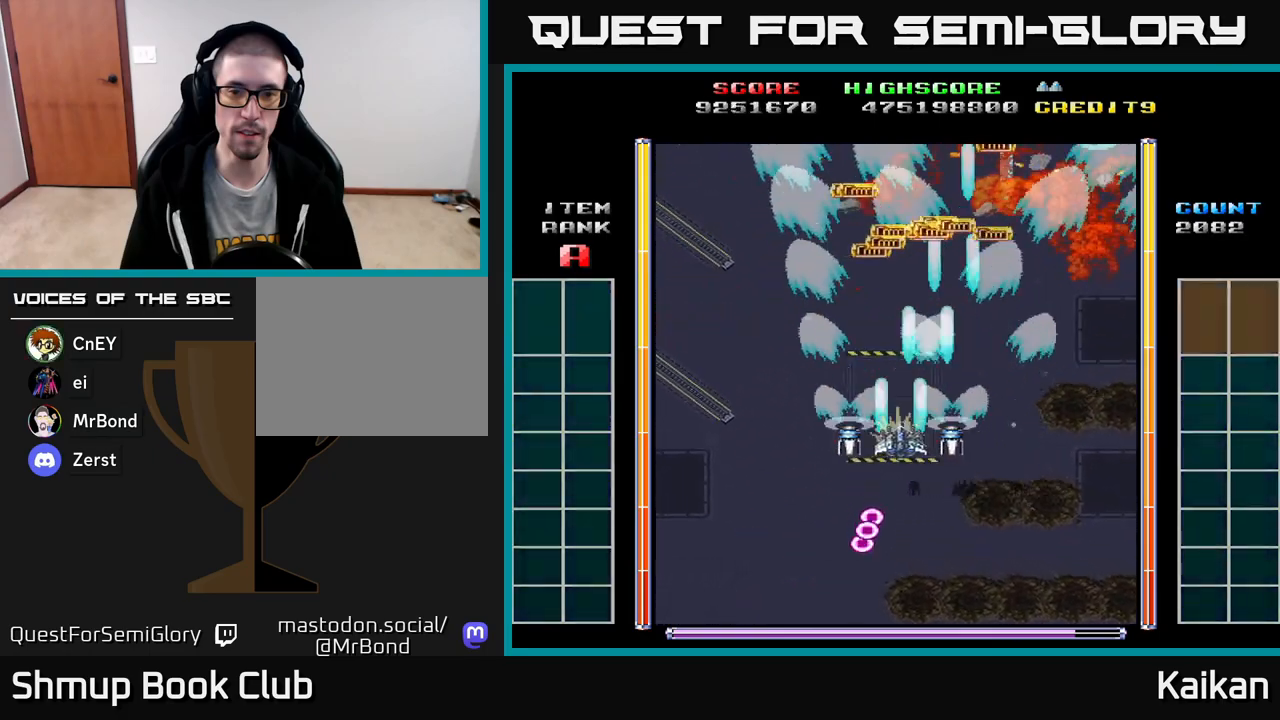
{"buttons": ["A", "DPAD_RIGHT"], "left_stick": "up", "events": [[400, "DPAD_LEFT", "up"], [433, "DPAD_RIGHT", "down"]]}
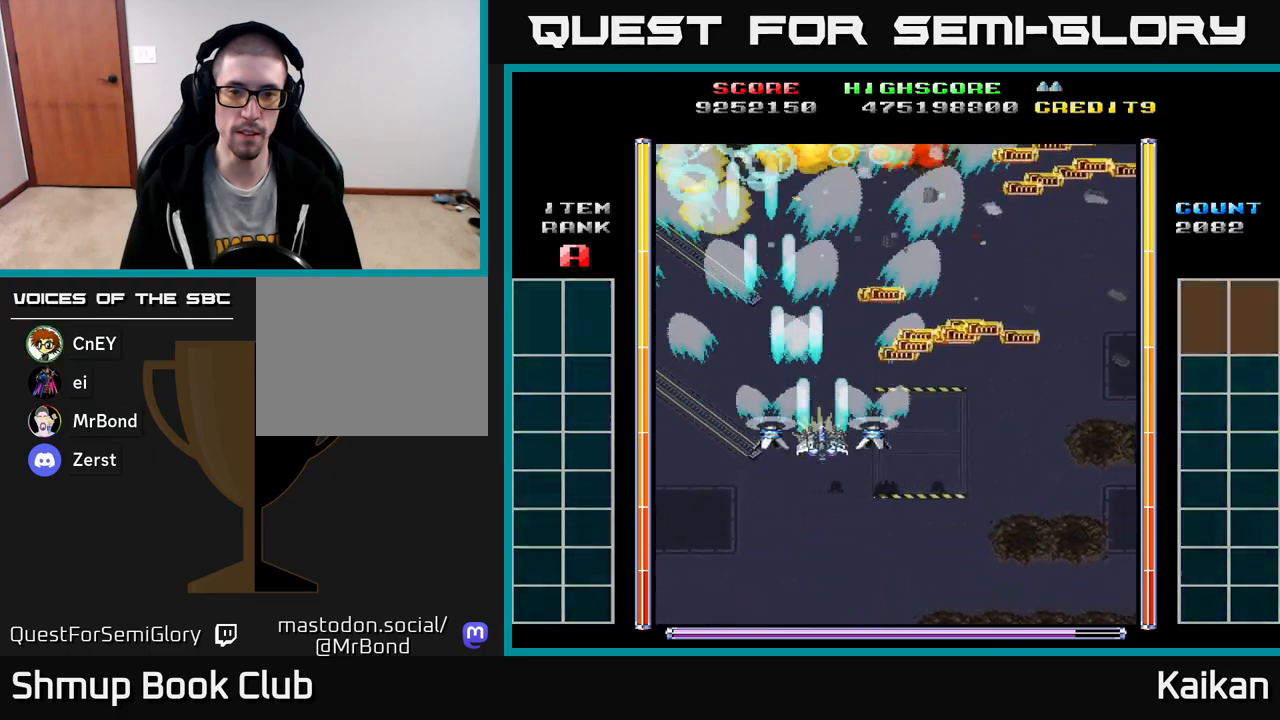
{"buttons": ["A", "DPAD_DOWN"], "left_stick": "up", "events": [[133, "DPAD_DOWN", "down"], [267, "DPAD_DOWN", "up"], [467, "DPAD_DOWN", "down"], [500, "DPAD_RIGHT", "up"]]}
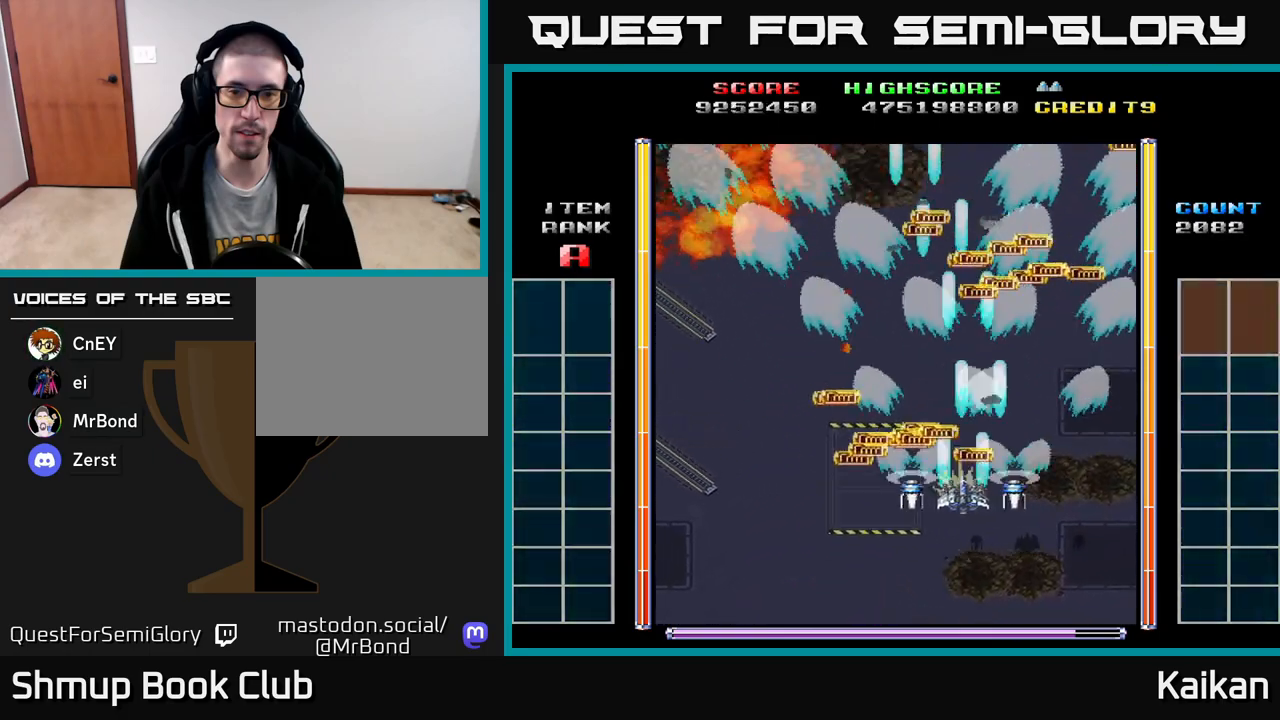
{"buttons": [], "left_stick": "up", "events": [[33, "DPAD_DOWN", "up"], [33, "DPAD_LEFT", "down"], [67, "A", "up"], [167, "DPAD_UP", "down"], [250, "DPAD_LEFT", "up"], [450, "DPAD_UP", "up"]]}
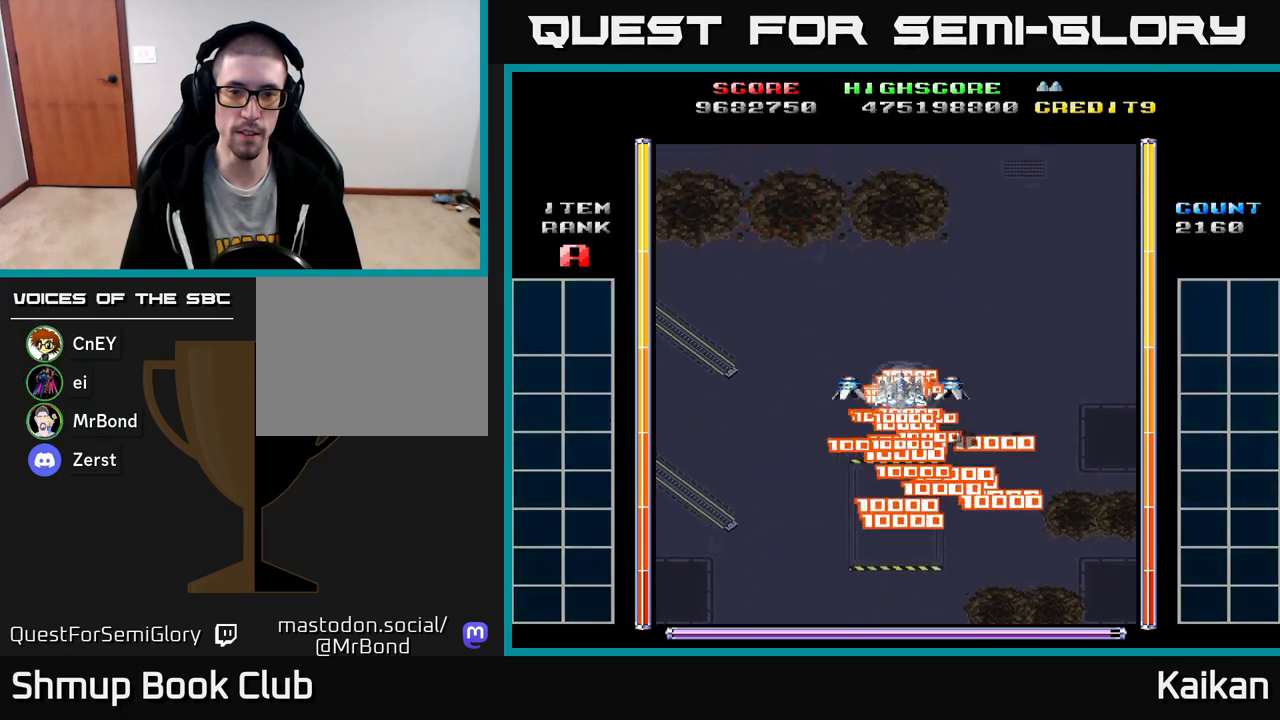
{"buttons": ["A", "DPAD_LEFT"], "left_stick": "up", "events": [[133, "DPAD_DOWN", "down"], [200, "A", "down"], [350, "DPAD_LEFT", "down"], [417, "DPAD_DOWN", "up"]]}
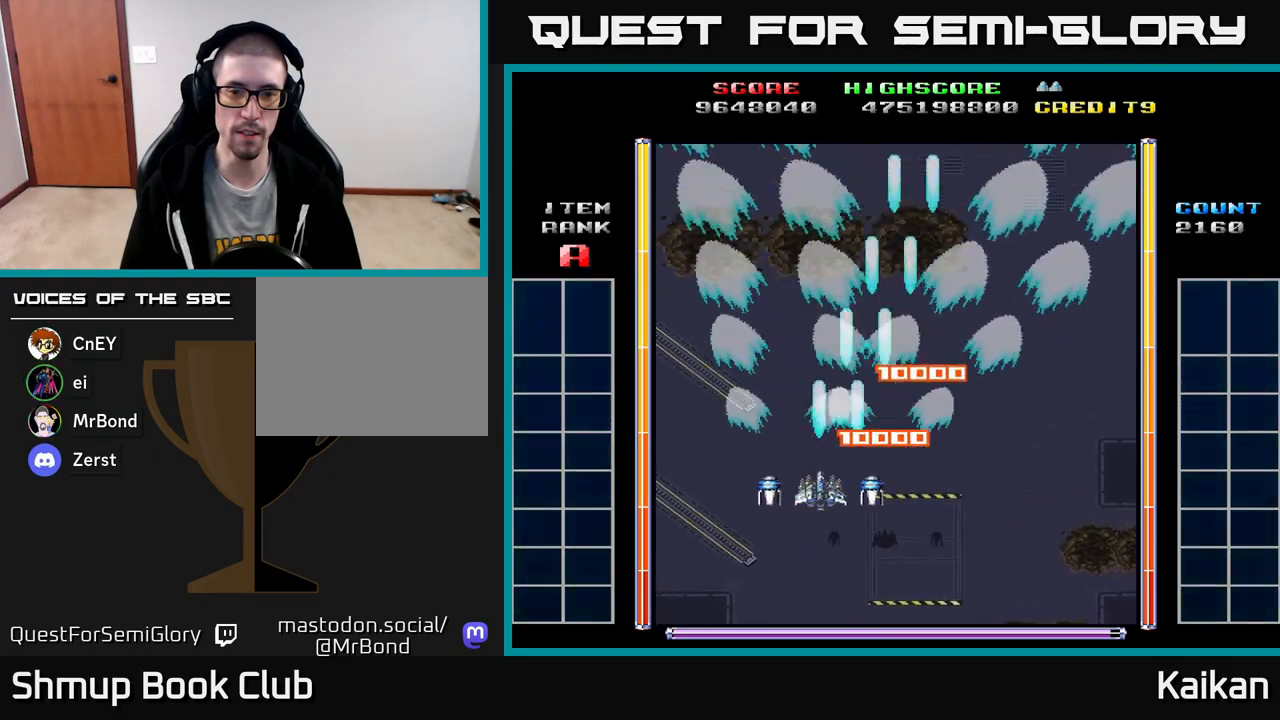
{"buttons": ["A", "DPAD_RIGHT"], "left_stick": "up", "events": [[333, "DPAD_LEFT", "up"], [350, "DPAD_RIGHT", "down"]]}
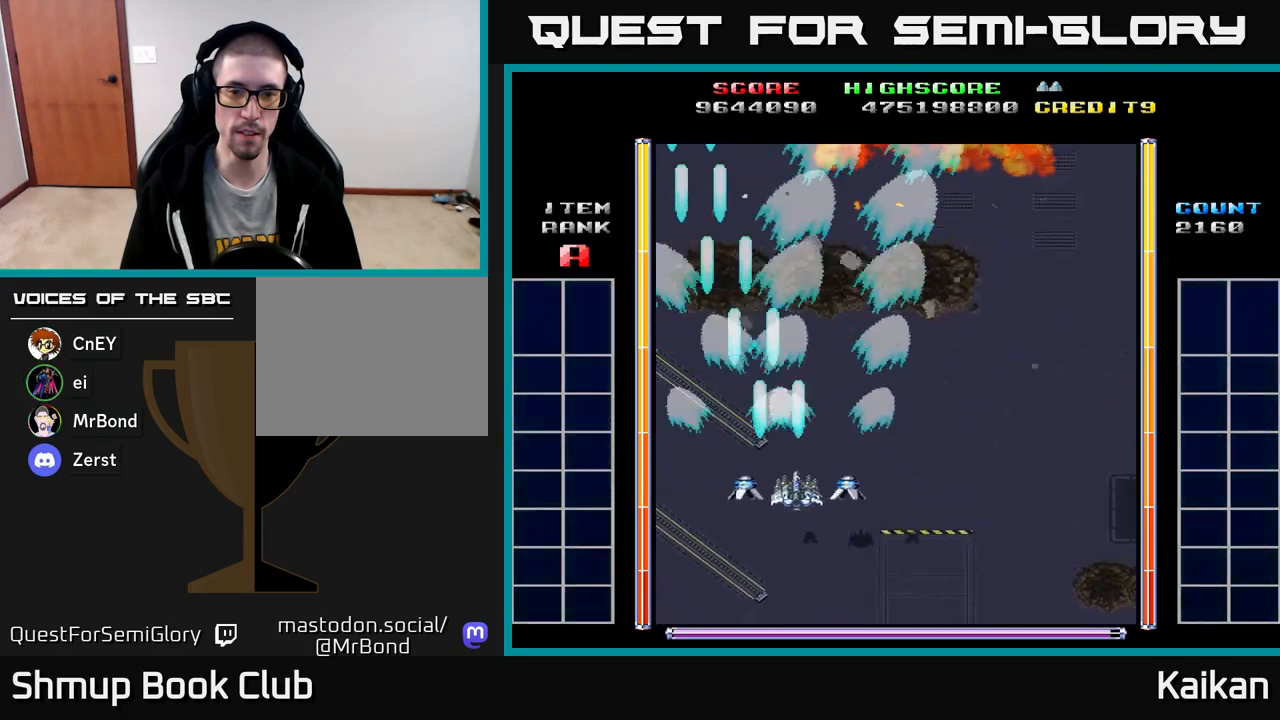
{"buttons": ["DPAD_UP", "DPAD_RIGHT"], "left_stick": "up", "events": [[167, "DPAD_UP", "down"], [467, "A", "up"]]}
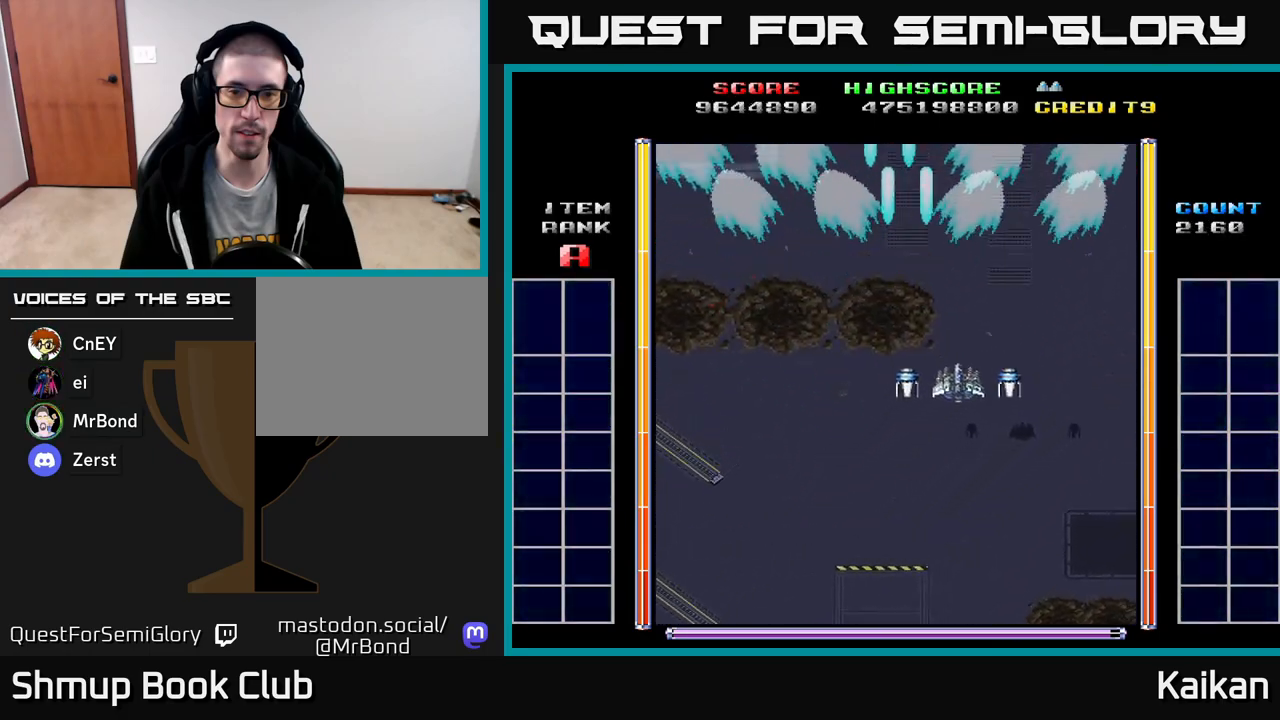
{"buttons": ["DPAD_DOWN", "DPAD_LEFT"], "left_stick": "up", "events": [[100, "DPAD_RIGHT", "up"], [133, "DPAD_LEFT", "down"], [217, "DPAD_UP", "up"], [333, "DPAD_LEFT", "up"], [450, "DPAD_DOWN", "down"], [483, "DPAD_LEFT", "down"]]}
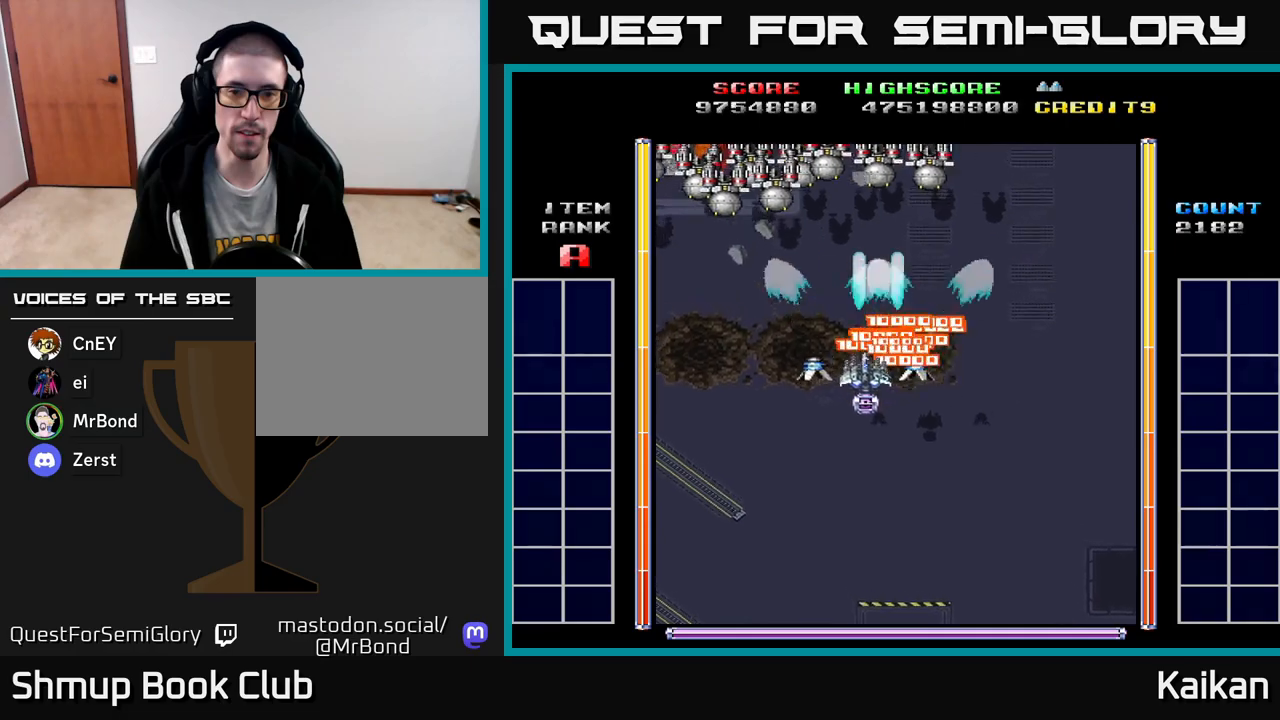
{"buttons": ["A", "DPAD_DOWN"], "left_stick": "up", "events": [[17, "A", "down"], [483, "DPAD_LEFT", "up"]]}
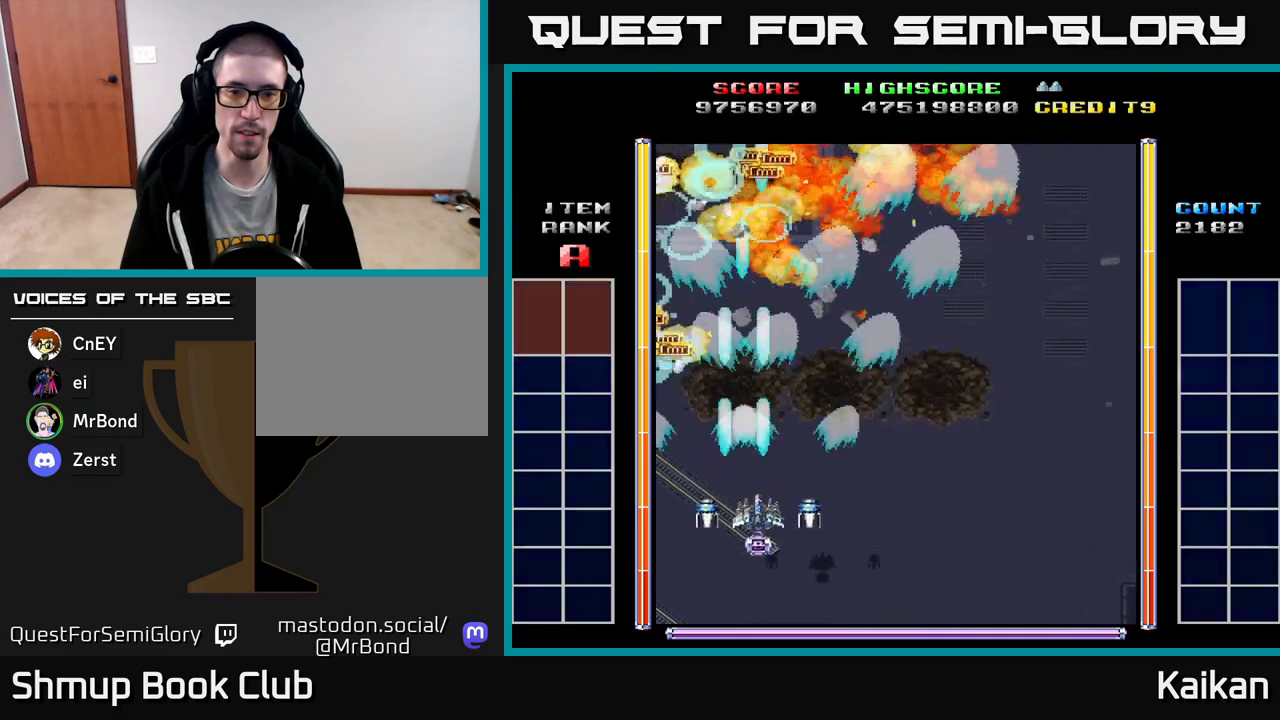
{"buttons": ["A", "DPAD_RIGHT"], "left_stick": "up", "events": [[33, "DPAD_RIGHT", "down"], [50, "DPAD_DOWN", "up"], [167, "DPAD_UP", "down"], [333, "DPAD_UP", "up"]]}
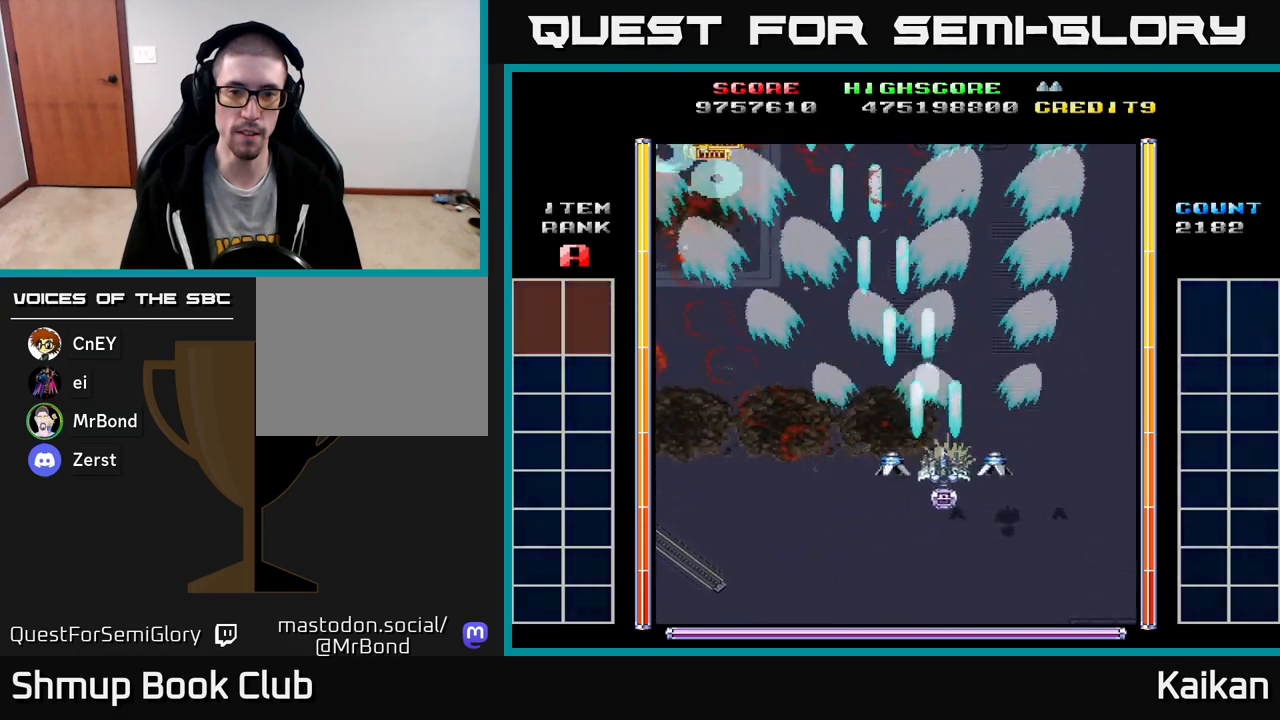
{"buttons": ["DPAD_UP", "DPAD_LEFT"], "left_stick": "up", "events": [[133, "DPAD_DOWN", "down"], [150, "DPAD_RIGHT", "up"], [167, "DPAD_DOWN", "up"], [183, "DPAD_LEFT", "down"], [333, "DPAD_UP", "down"], [383, "A", "up"]]}